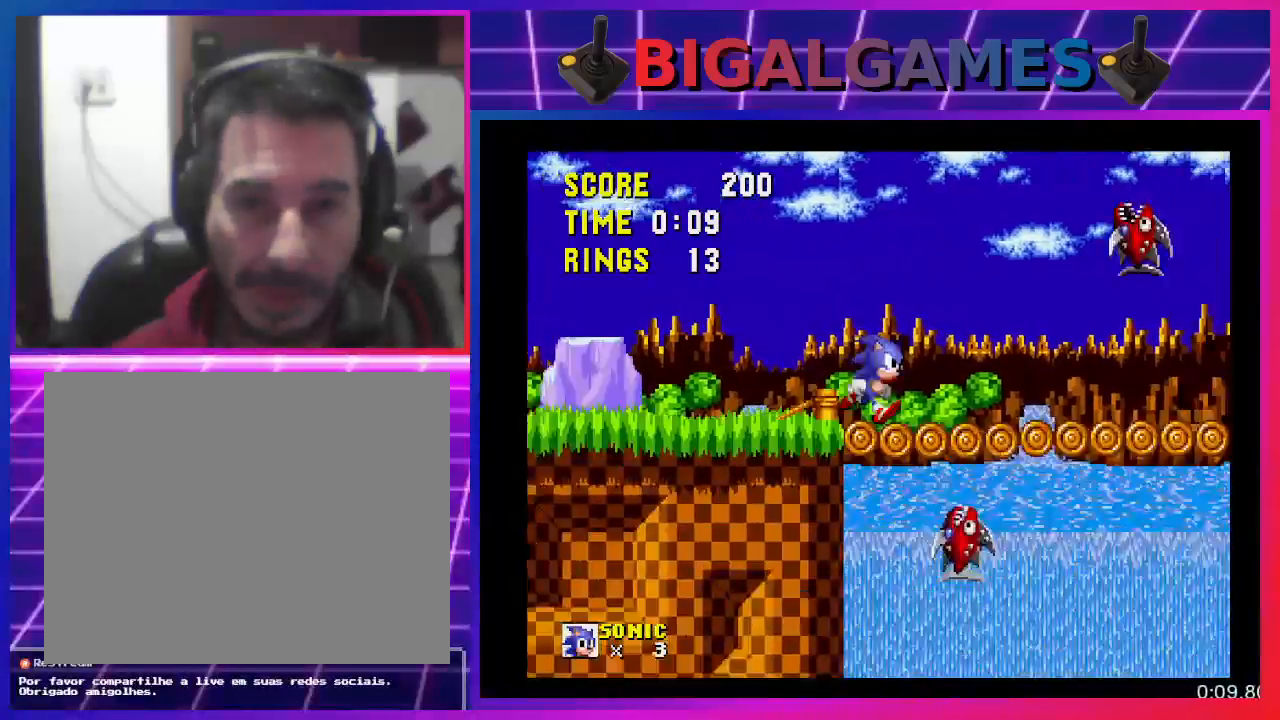
Gameplay with a controller (PlayStation layout); each line is a JSON object with the inputs held at the frame after it. "events" lists button and stick changes between this image and that frame as [ms after this image, input, new state], when the widget could be followed in between. Not read: R3 left_stick right_stick.
{"buttons": ["DPAD_RIGHT"], "events": [[67, "CROSS", "down"], [400, "CROSS", "up"]]}
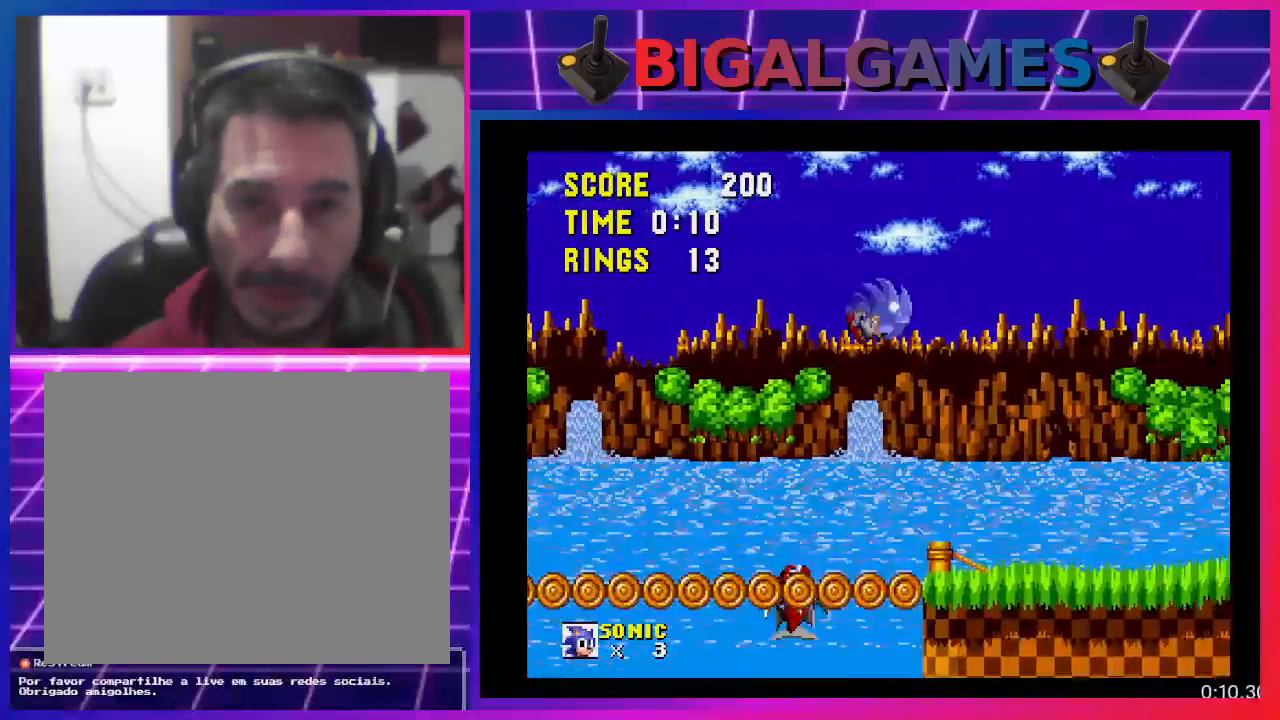
{"buttons": ["DPAD_RIGHT"], "events": []}
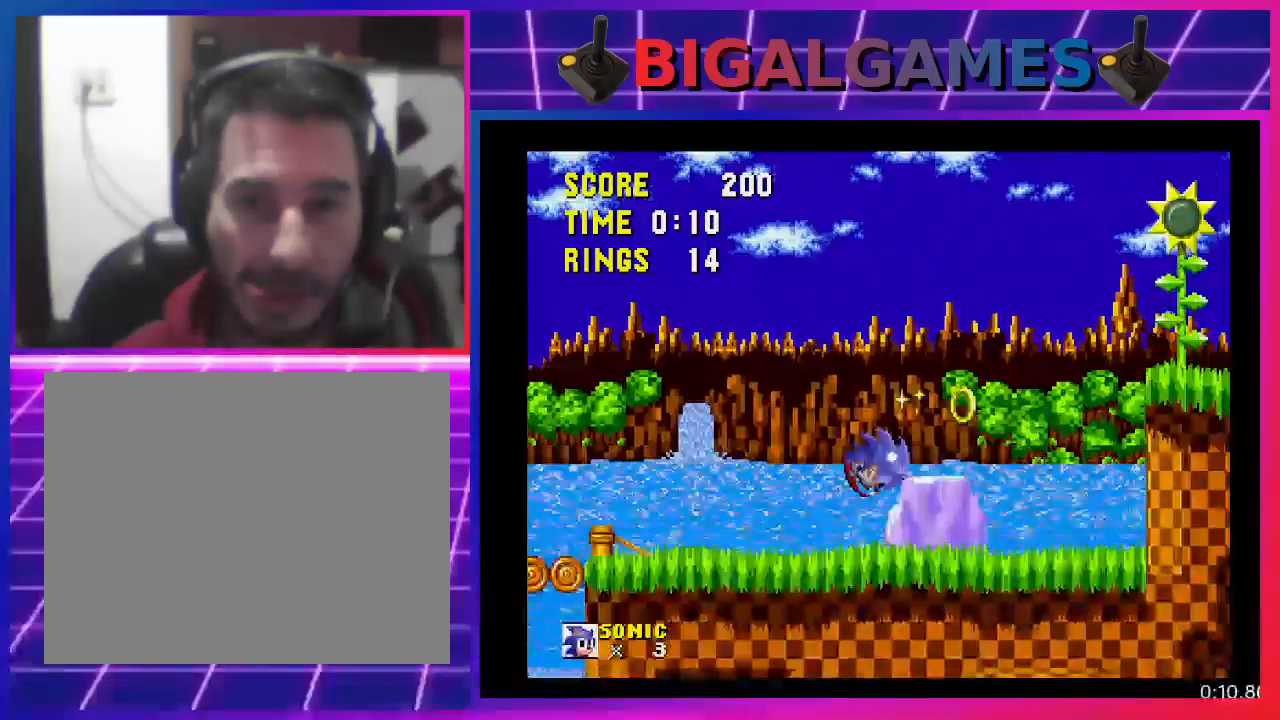
{"buttons": ["DPAD_RIGHT"], "events": [[100, "CROSS", "down"], [367, "CROSS", "up"]]}
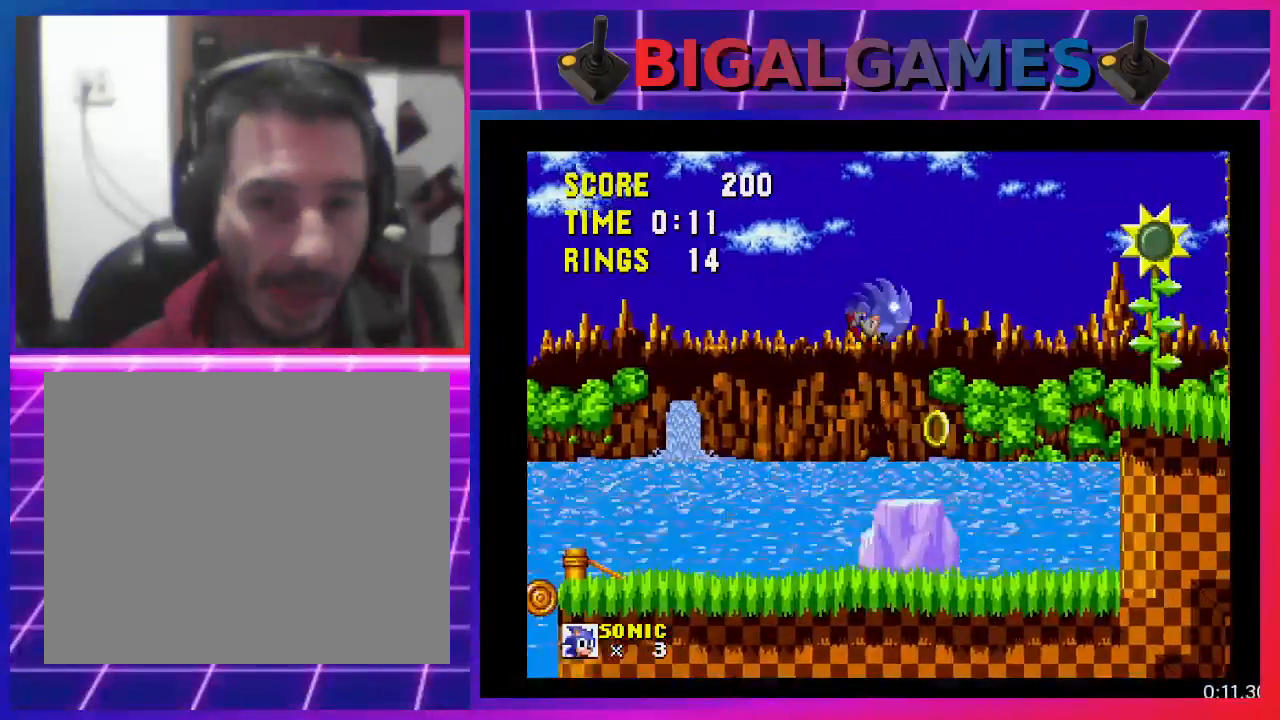
{"buttons": ["DPAD_RIGHT"], "events": []}
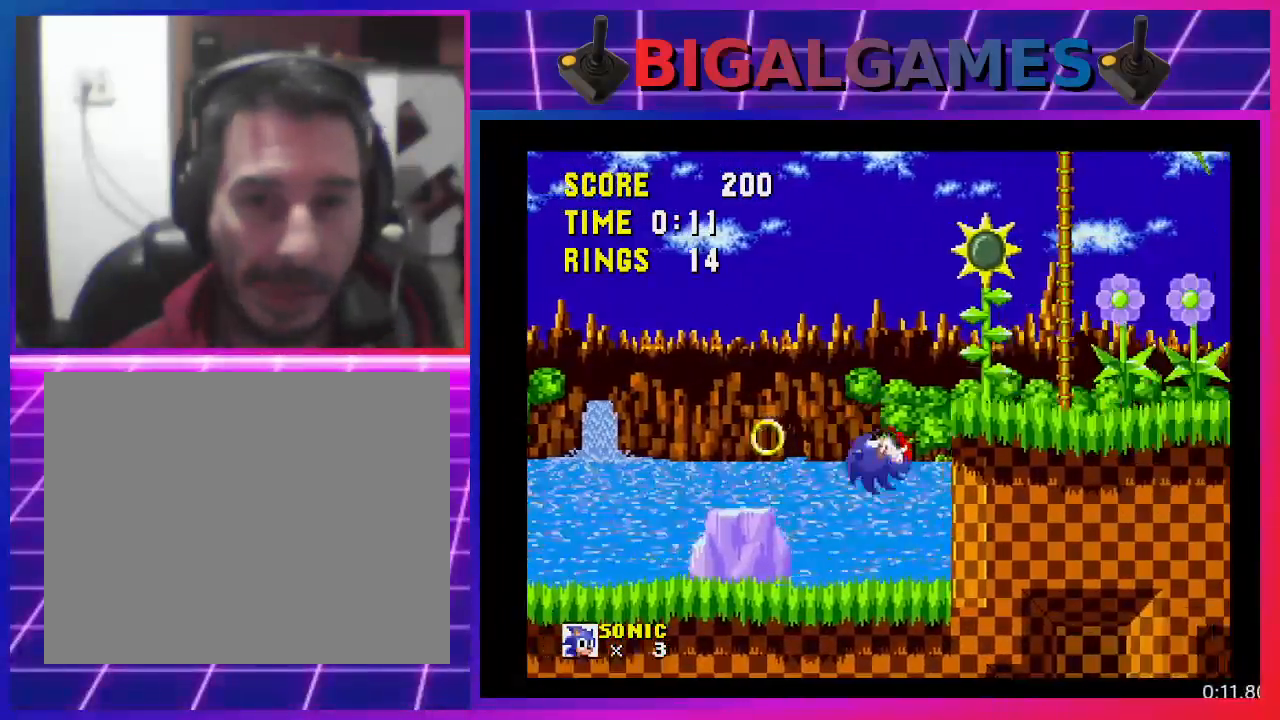
{"buttons": ["DPAD_RIGHT"], "events": [[133, "CROSS", "down"], [300, "CROSS", "up"]]}
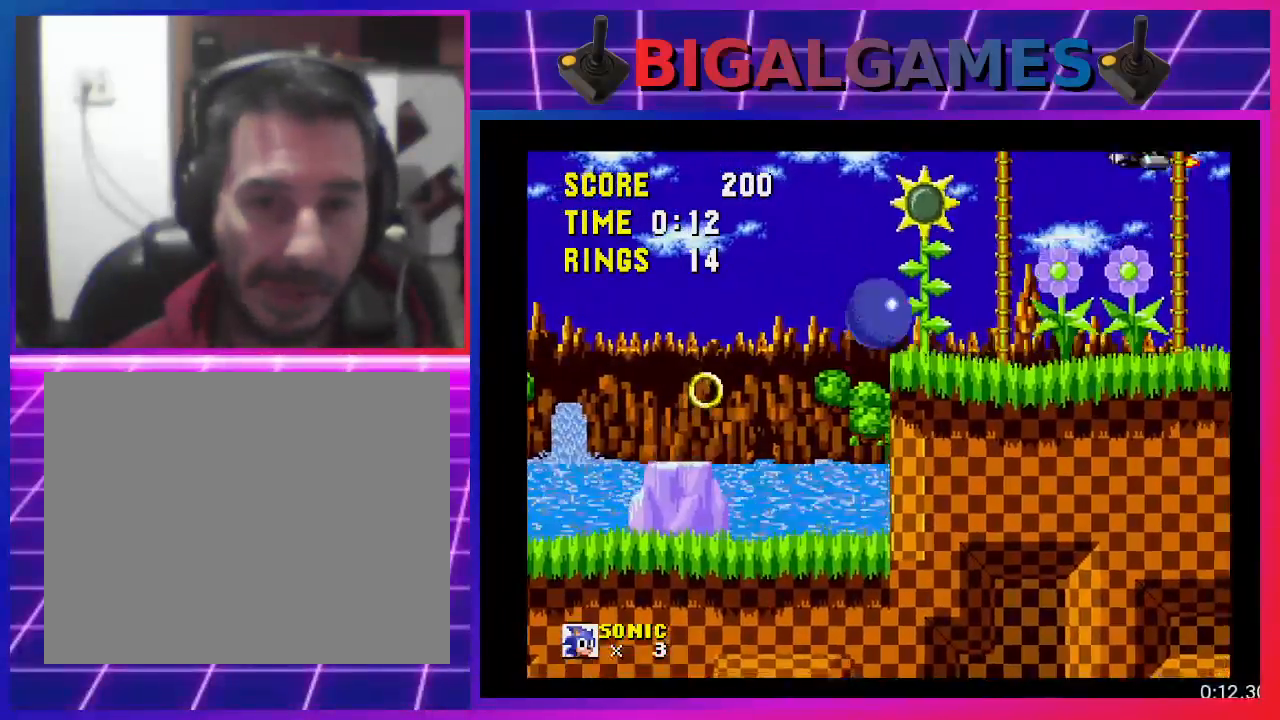
{"buttons": ["DPAD_RIGHT"], "events": []}
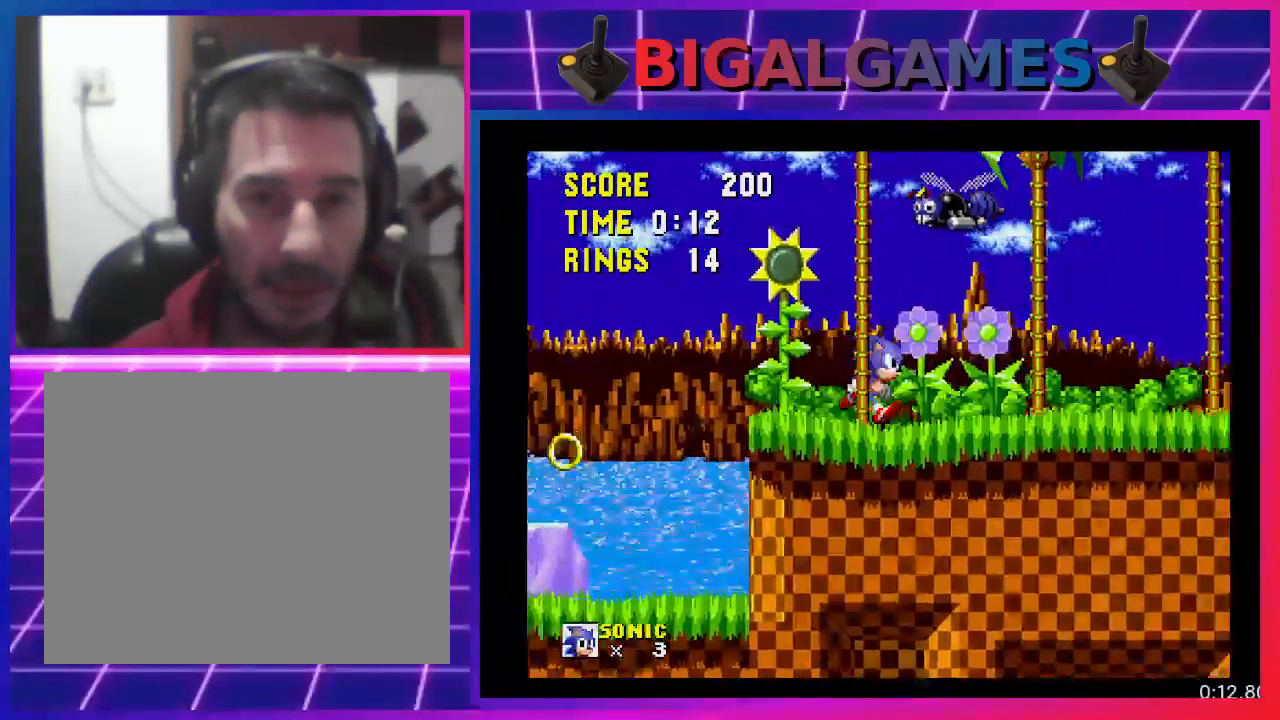
{"buttons": ["DPAD_RIGHT"], "events": [[33, "CROSS", "down"], [467, "CROSS", "up"]]}
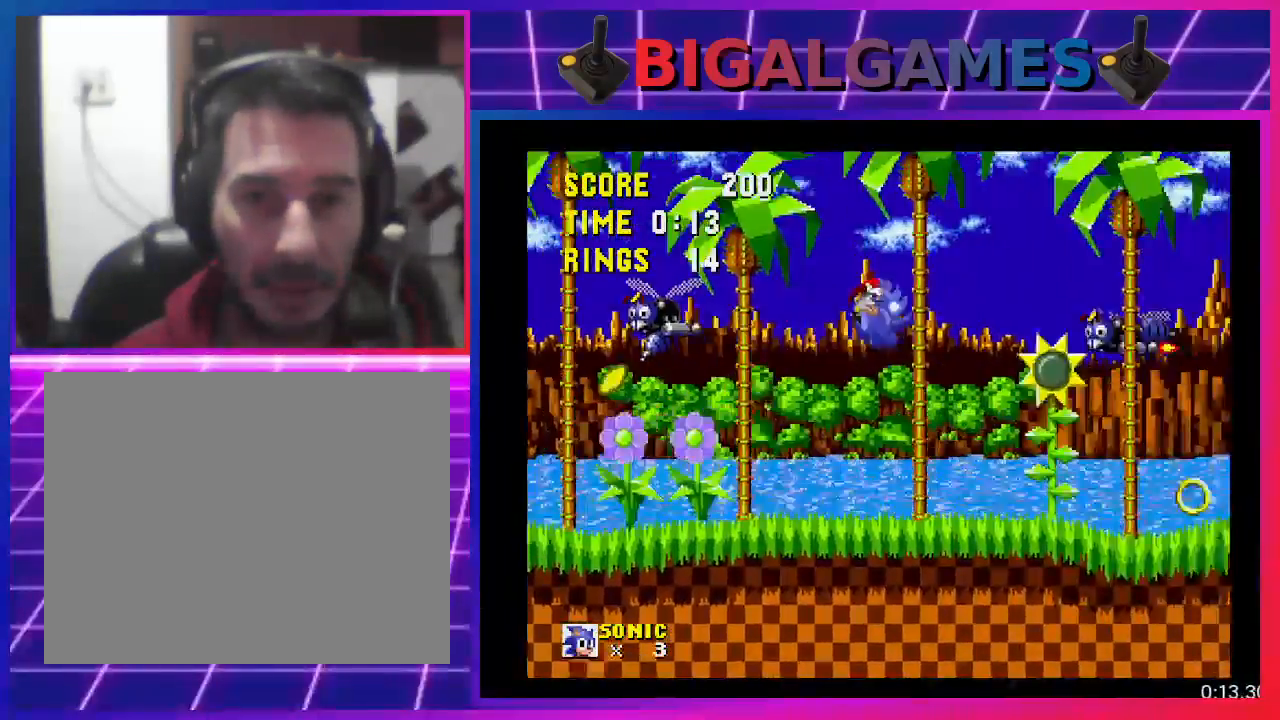
{"buttons": ["DPAD_RIGHT"], "events": []}
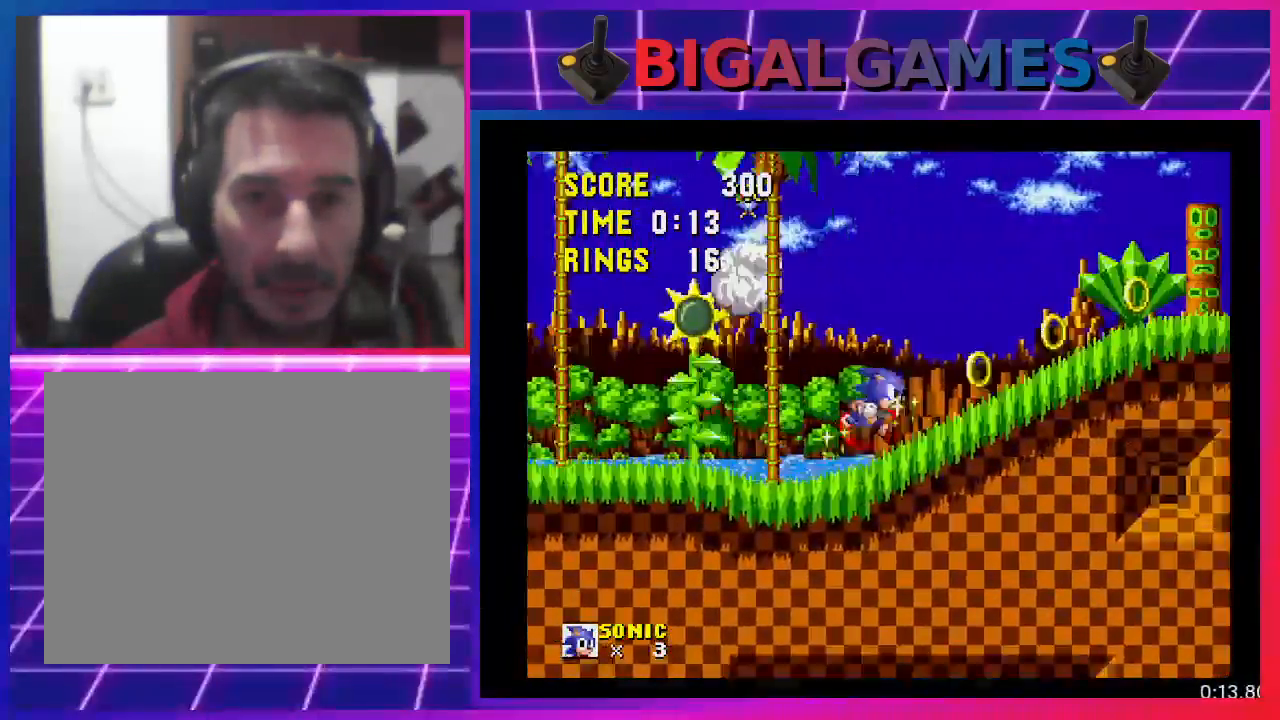
{"buttons": ["CROSS", "DPAD_RIGHT"], "events": [[433, "CROSS", "down"]]}
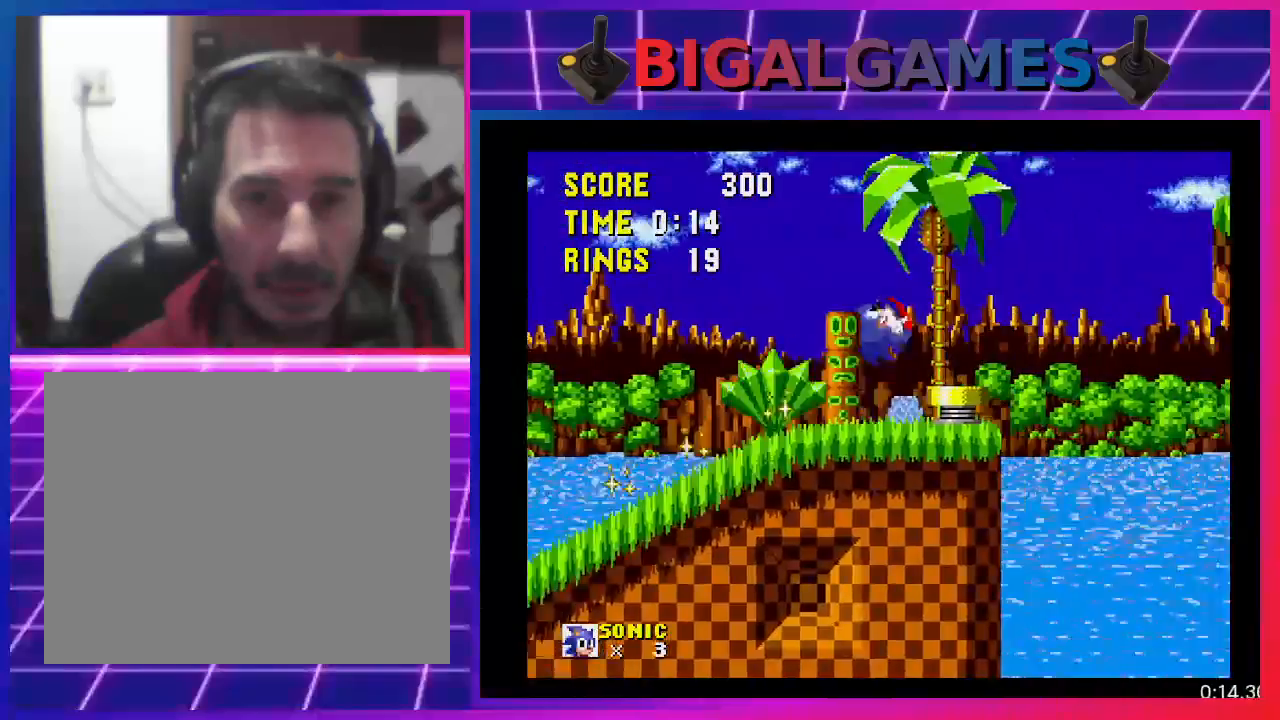
{"buttons": ["CROSS", "DPAD_RIGHT"], "events": []}
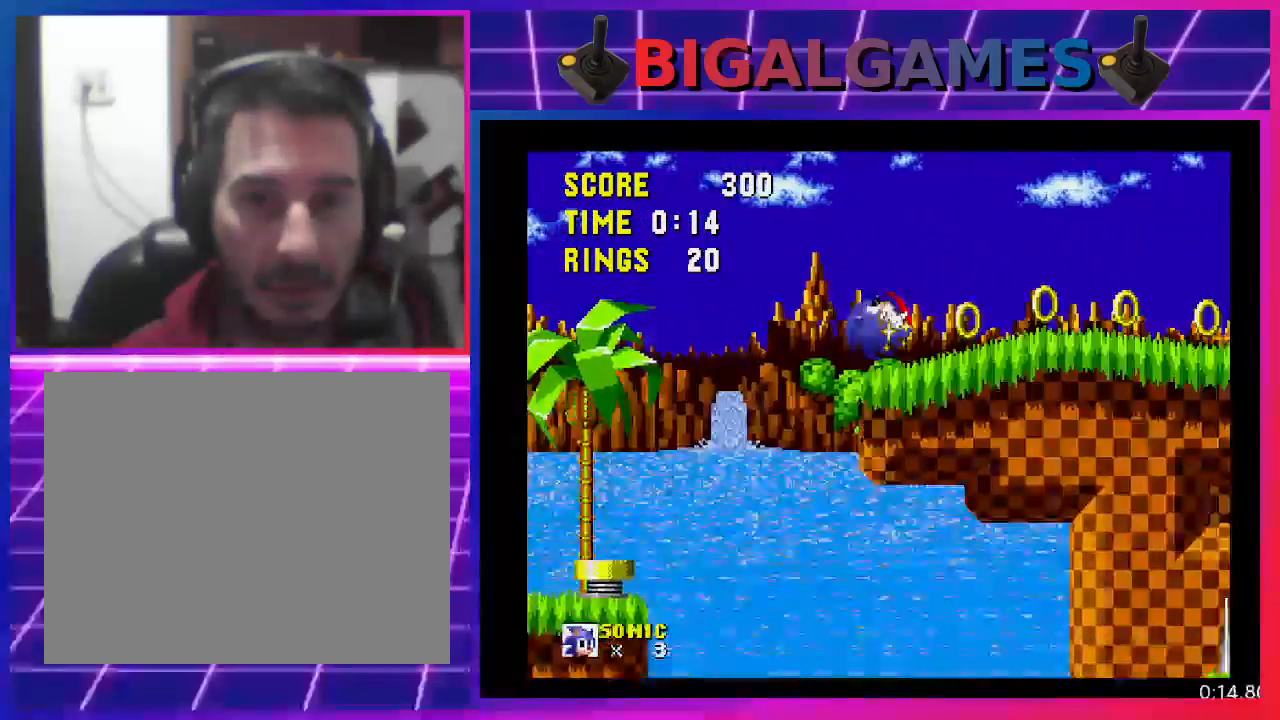
{"buttons": ["DPAD_RIGHT"], "events": [[33, "CROSS", "up"]]}
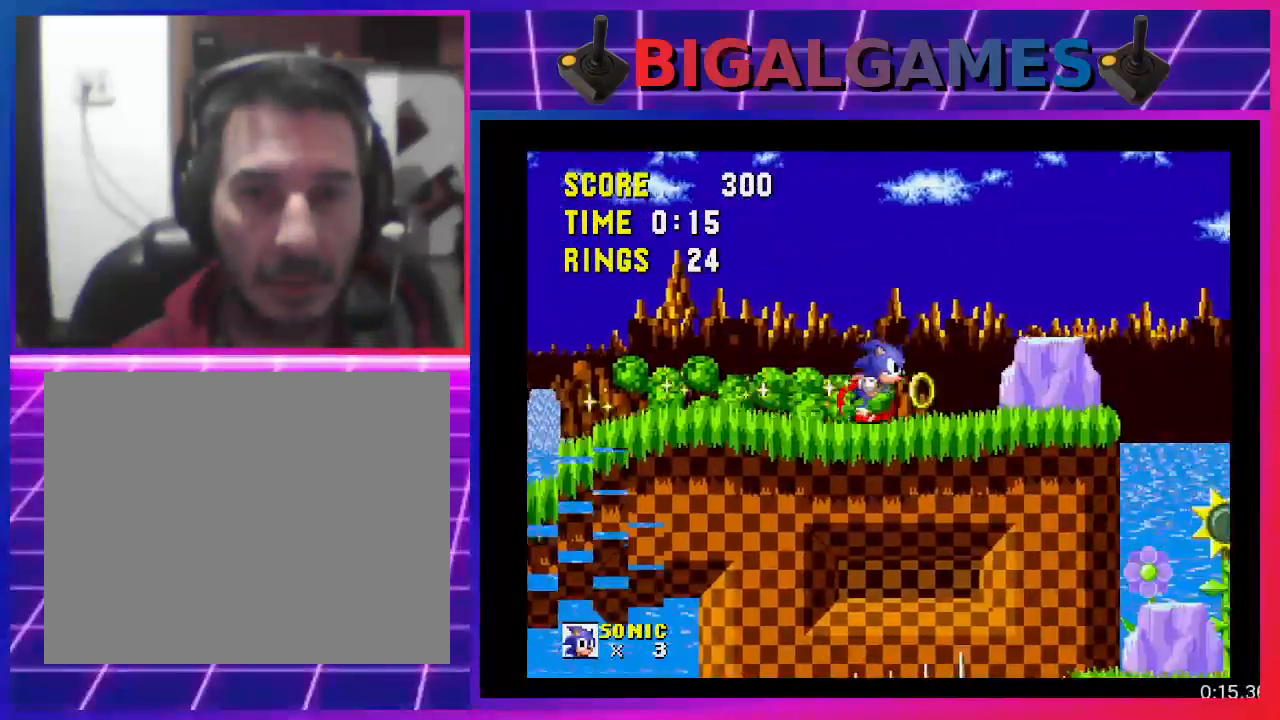
{"buttons": ["CROSS", "DPAD_RIGHT"], "events": [[33, "CROSS", "down"]]}
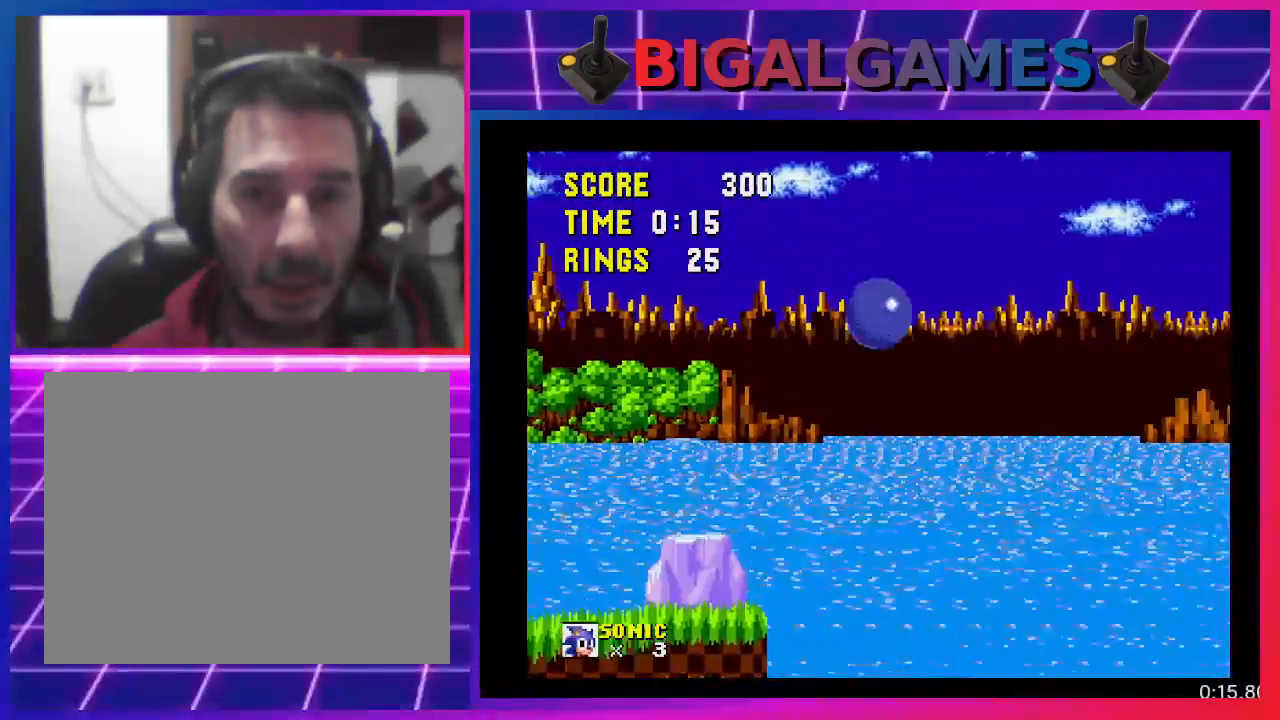
{"buttons": ["DPAD_RIGHT"], "events": [[267, "CROSS", "up"]]}
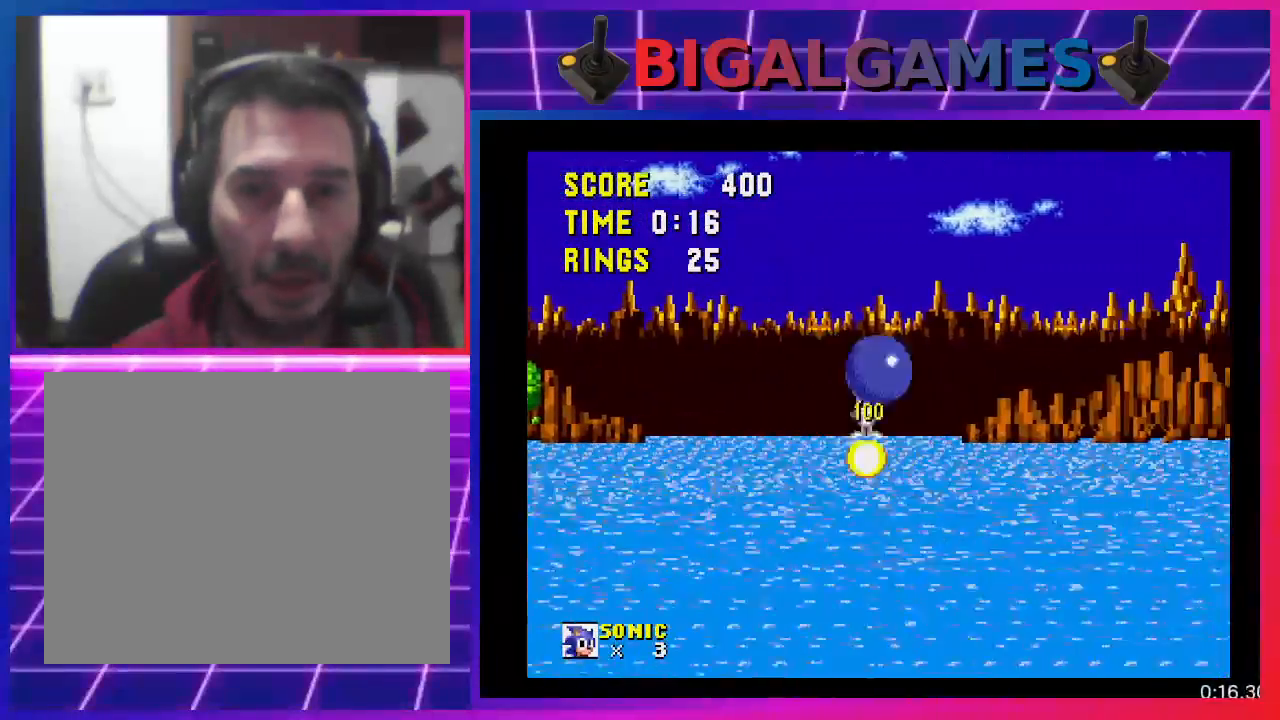
{"buttons": ["DPAD_RIGHT"], "events": []}
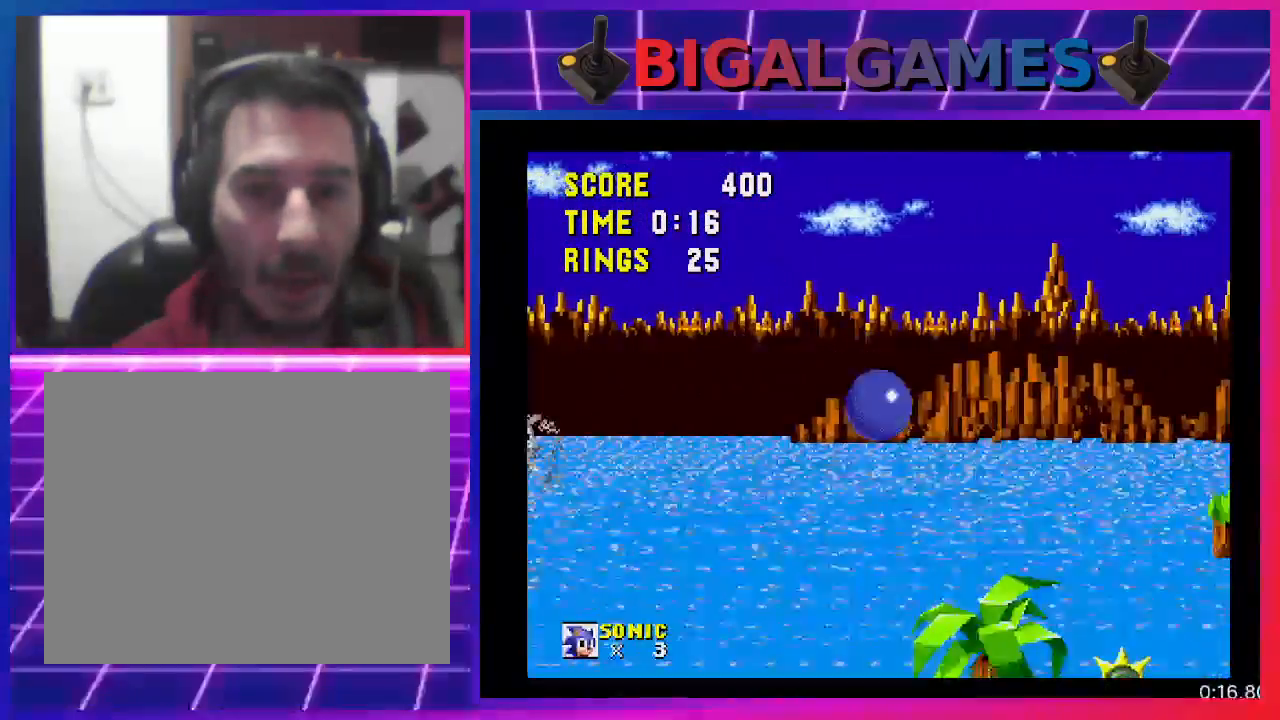
{"buttons": ["DPAD_RIGHT"], "events": []}
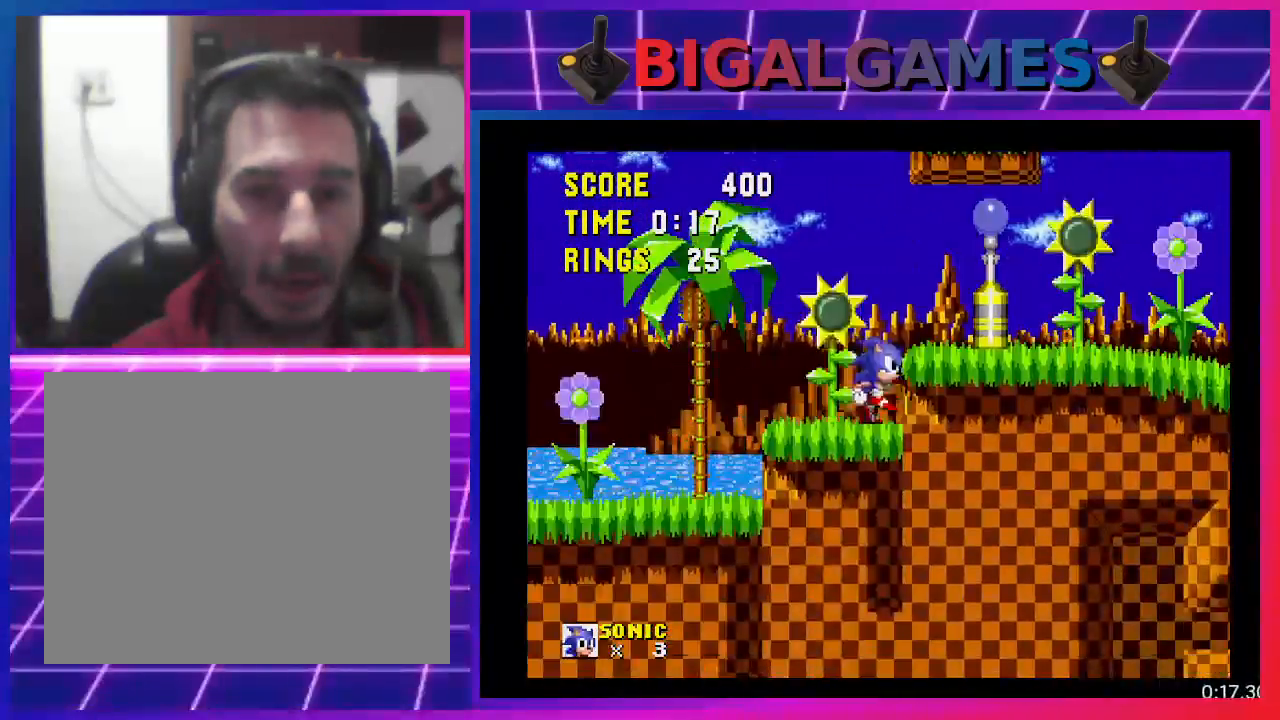
{"buttons": ["DPAD_RIGHT"], "events": [[100, "CROSS", "down"], [333, "CROSS", "up"]]}
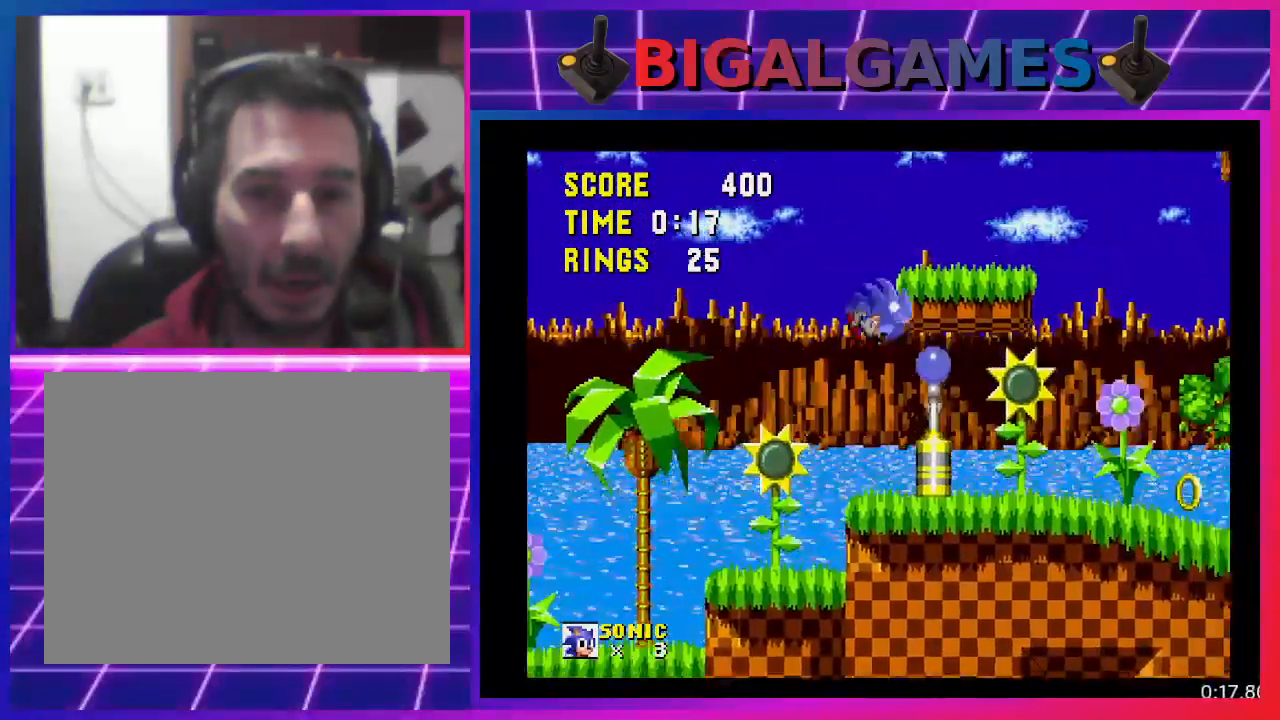
{"buttons": ["DPAD_RIGHT"], "events": []}
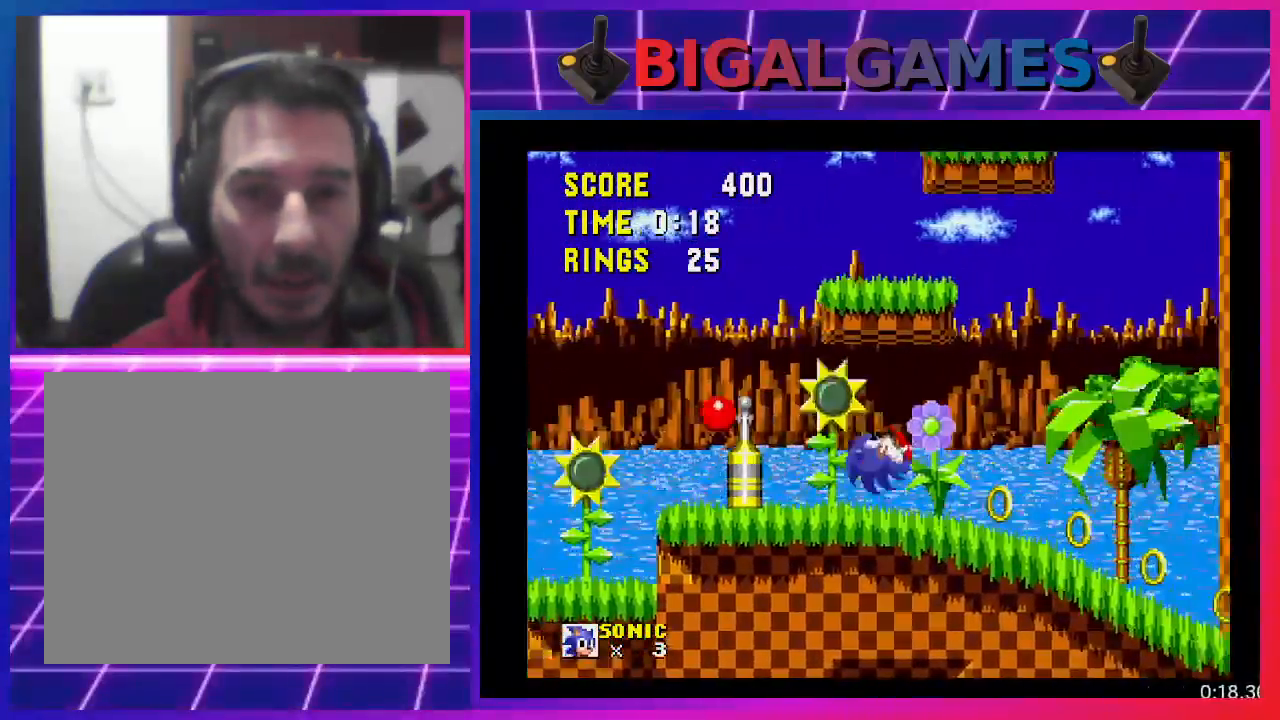
{"buttons": ["DPAD_RIGHT"], "events": []}
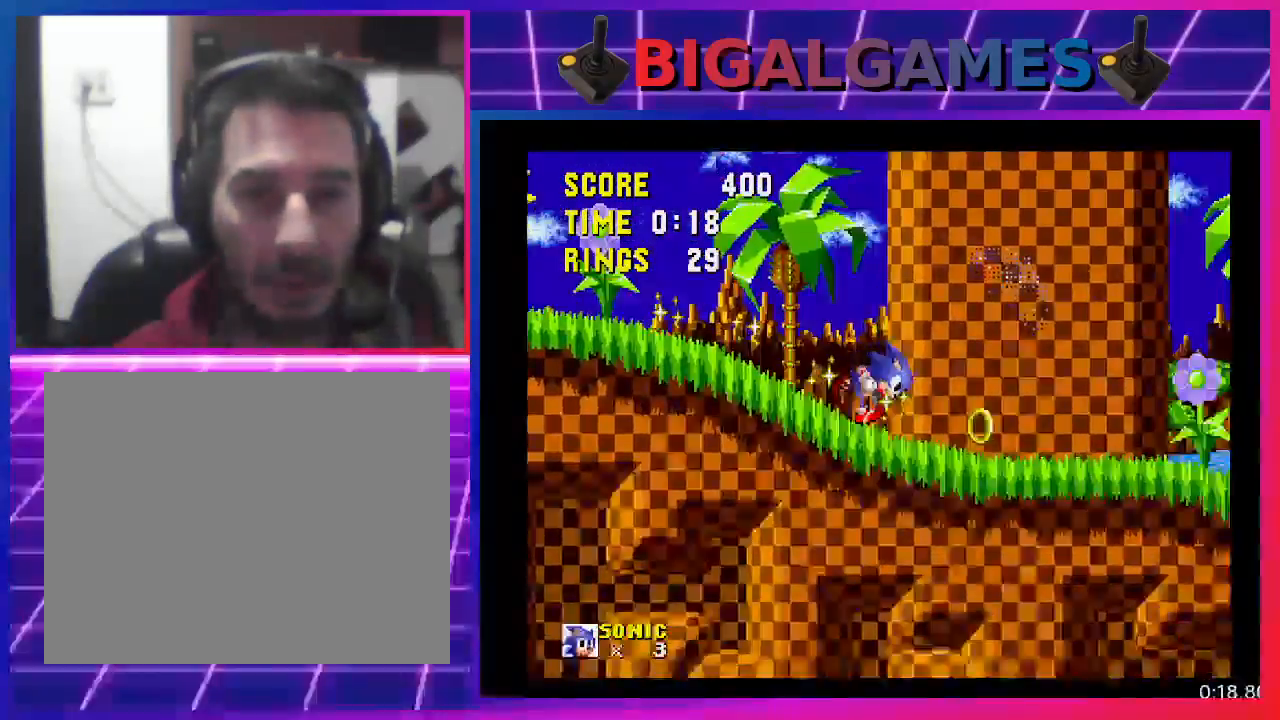
{"buttons": ["DPAD_RIGHT"], "events": []}
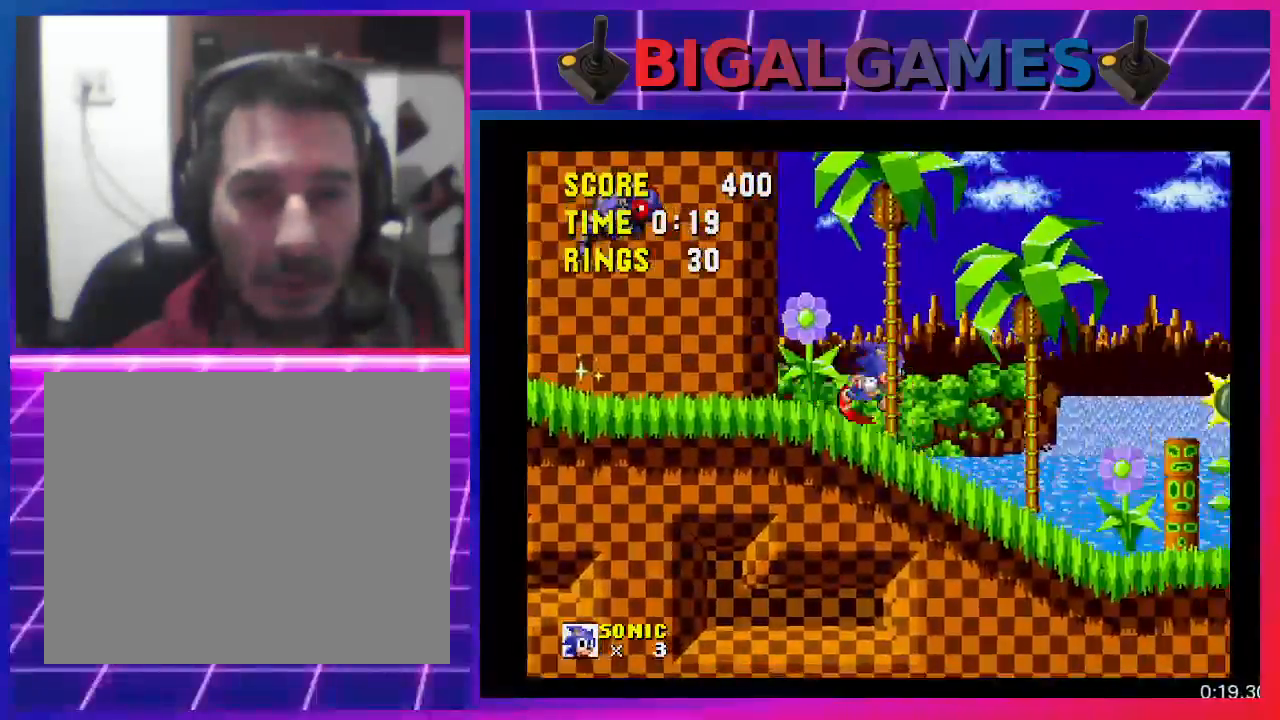
{"buttons": ["DPAD_RIGHT"], "events": []}
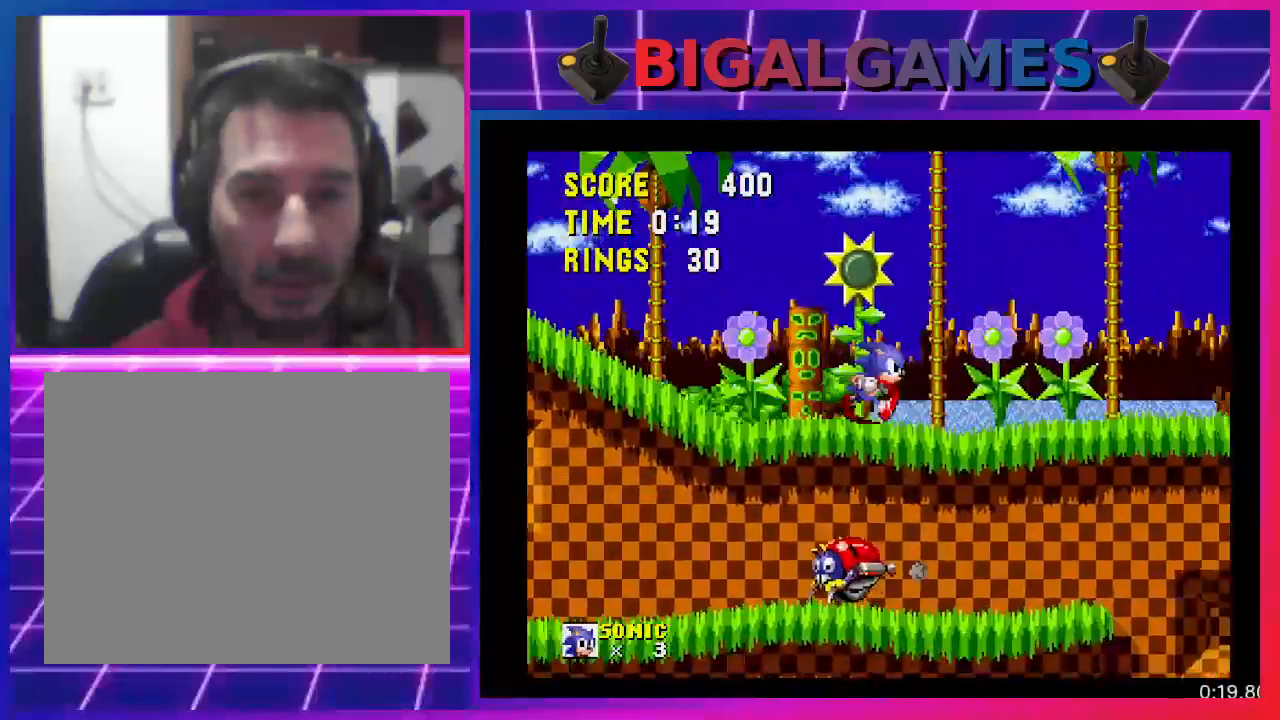
{"buttons": ["DPAD_RIGHT"], "events": []}
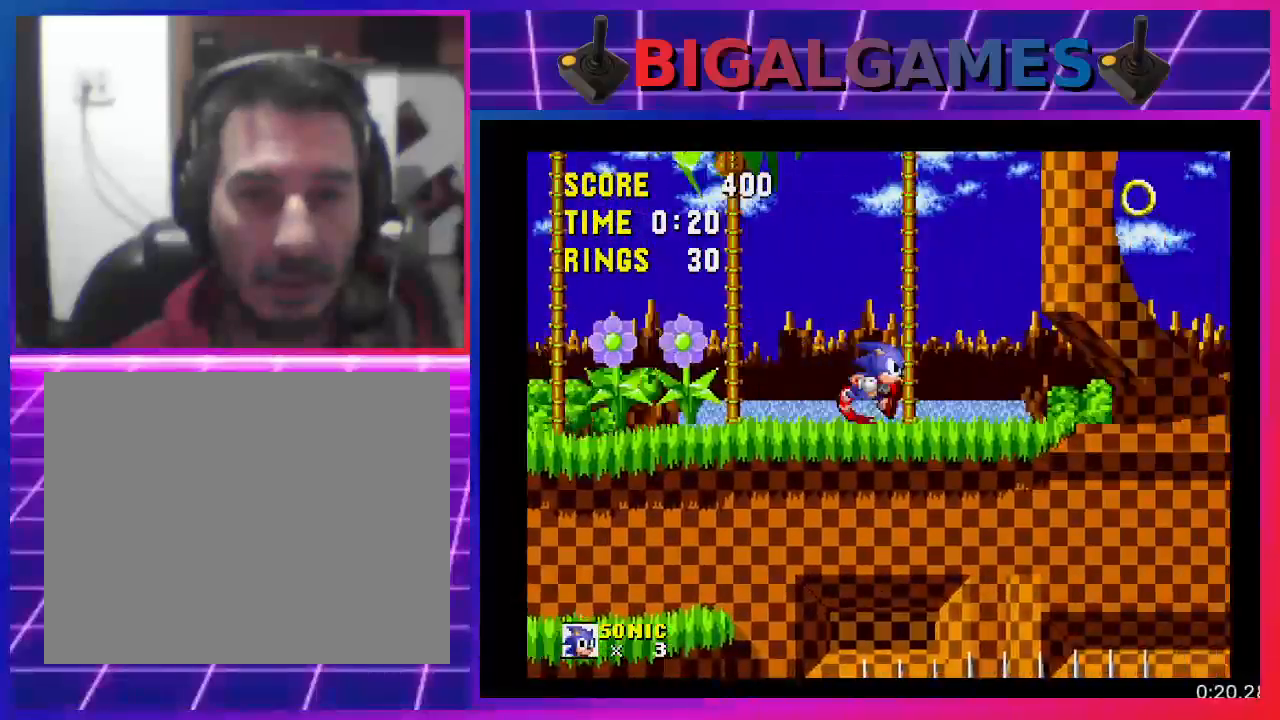
{"buttons": ["DPAD_RIGHT"], "events": []}
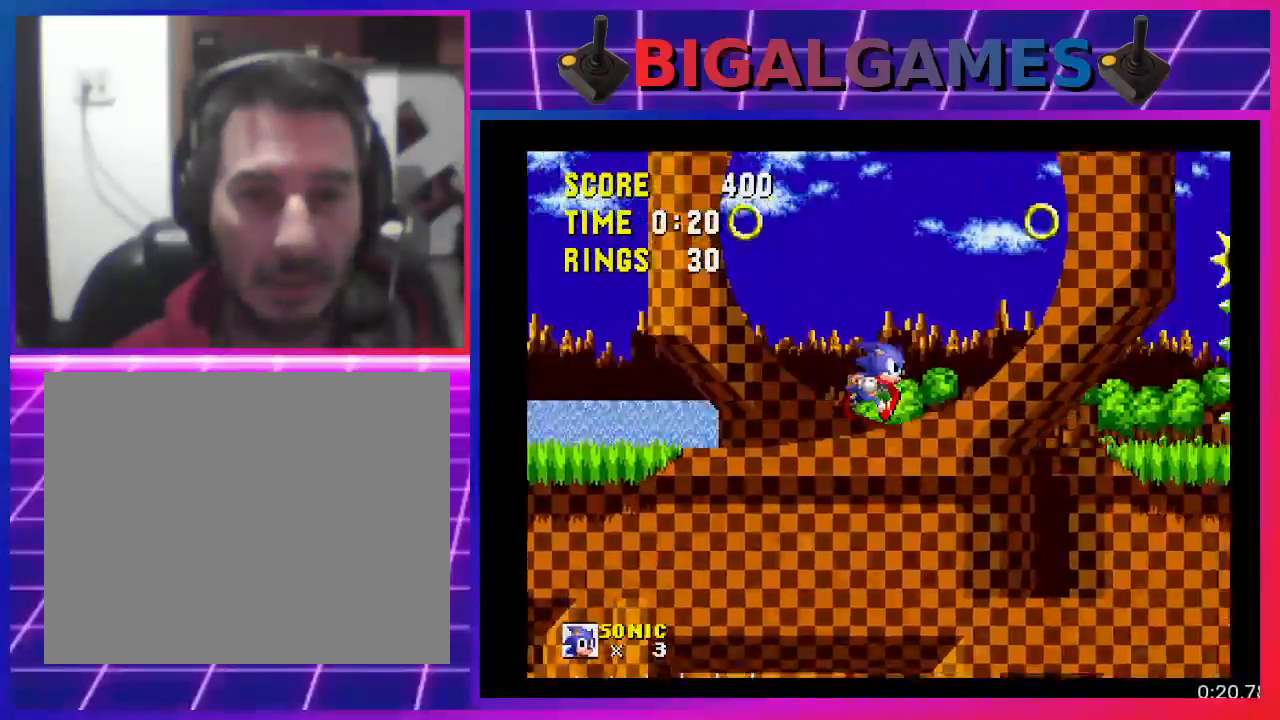
{"buttons": ["DPAD_RIGHT"], "events": []}
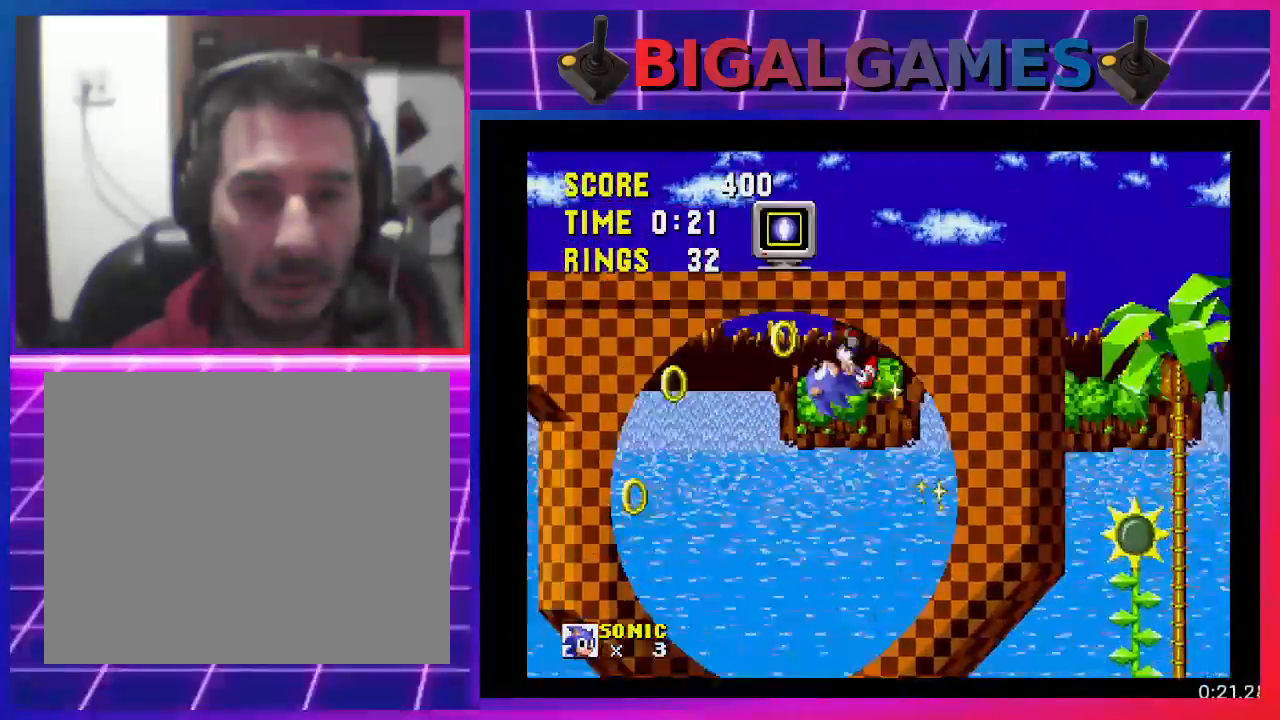
{"buttons": [], "events": [[133, "DPAD_DOWN", "down"], [233, "DPAD_RIGHT", "up"], [367, "DPAD_DOWN", "up"]]}
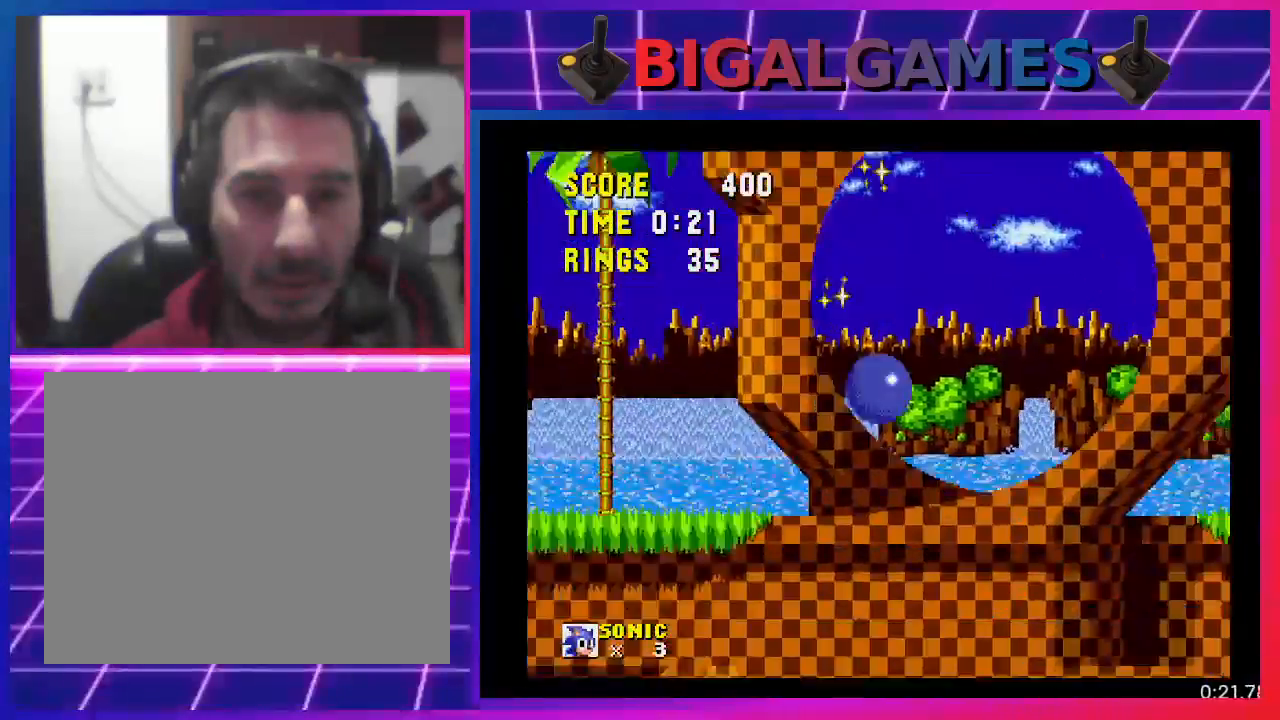
{"buttons": ["DPAD_RIGHT"], "events": [[67, "DPAD_RIGHT", "down"]]}
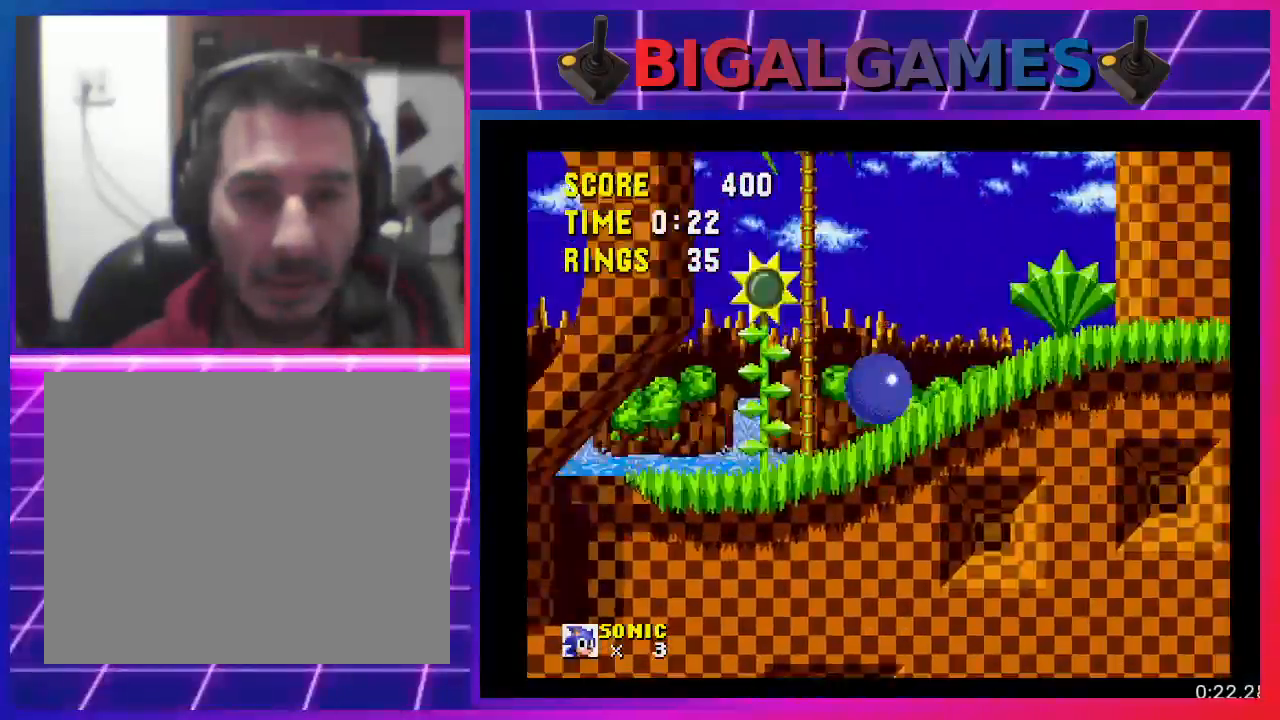
{"buttons": ["DPAD_RIGHT"], "events": []}
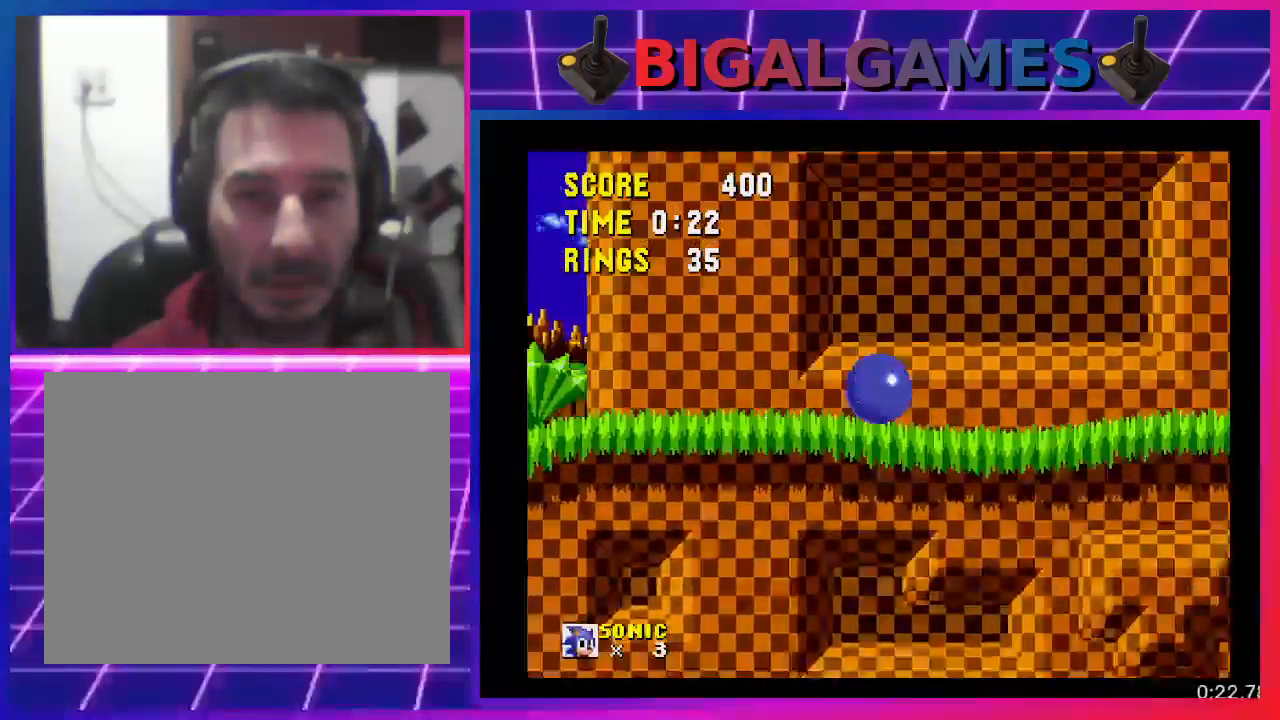
{"buttons": ["DPAD_RIGHT"], "events": []}
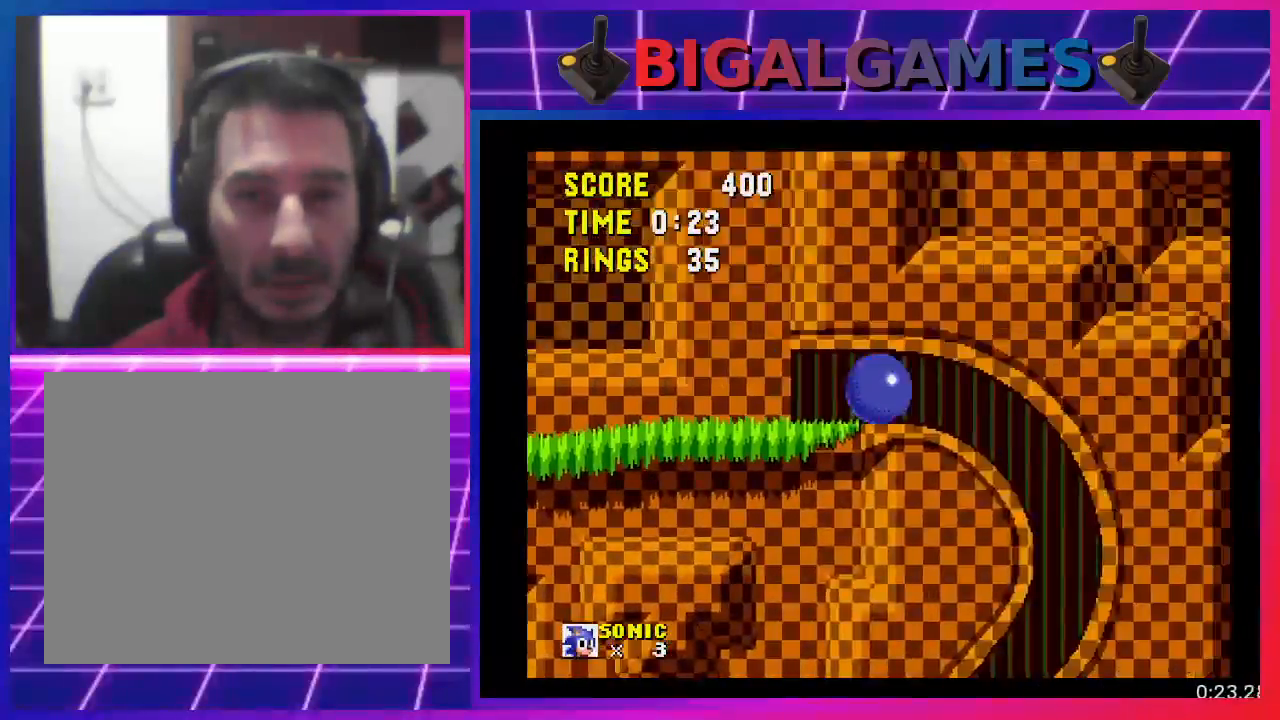
{"buttons": ["DPAD_RIGHT"], "events": []}
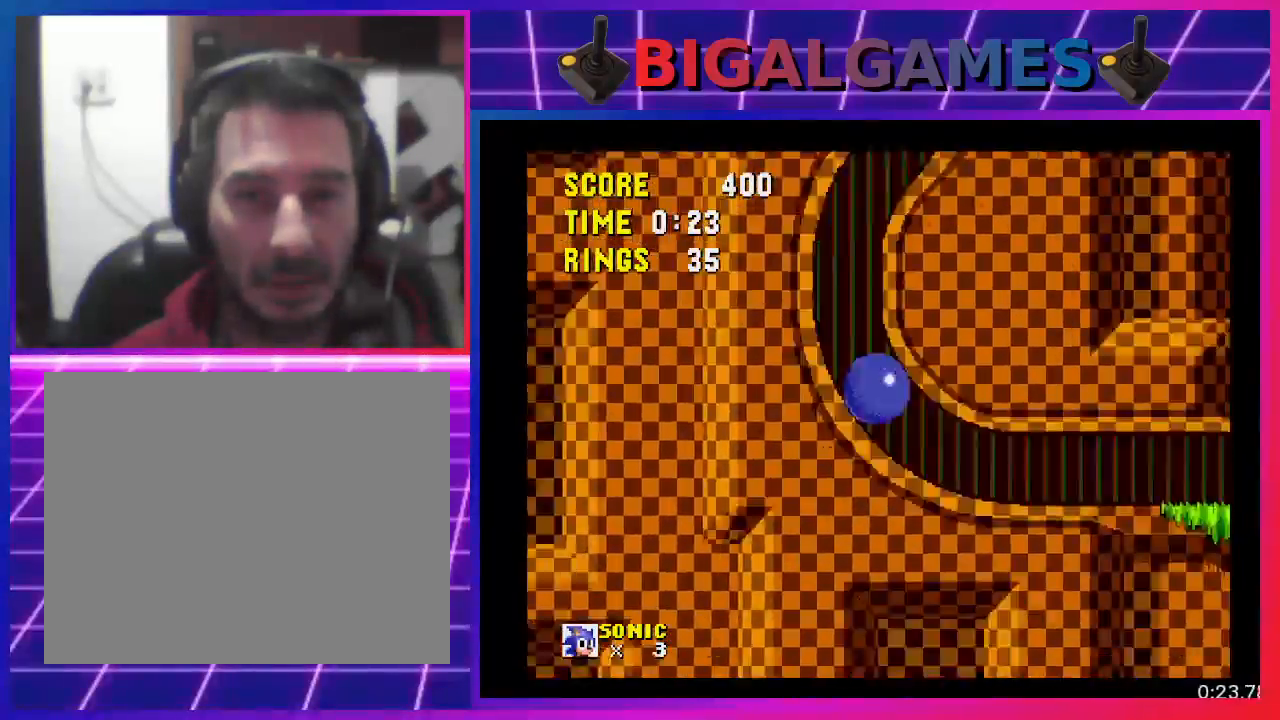
{"buttons": ["DPAD_RIGHT"], "events": []}
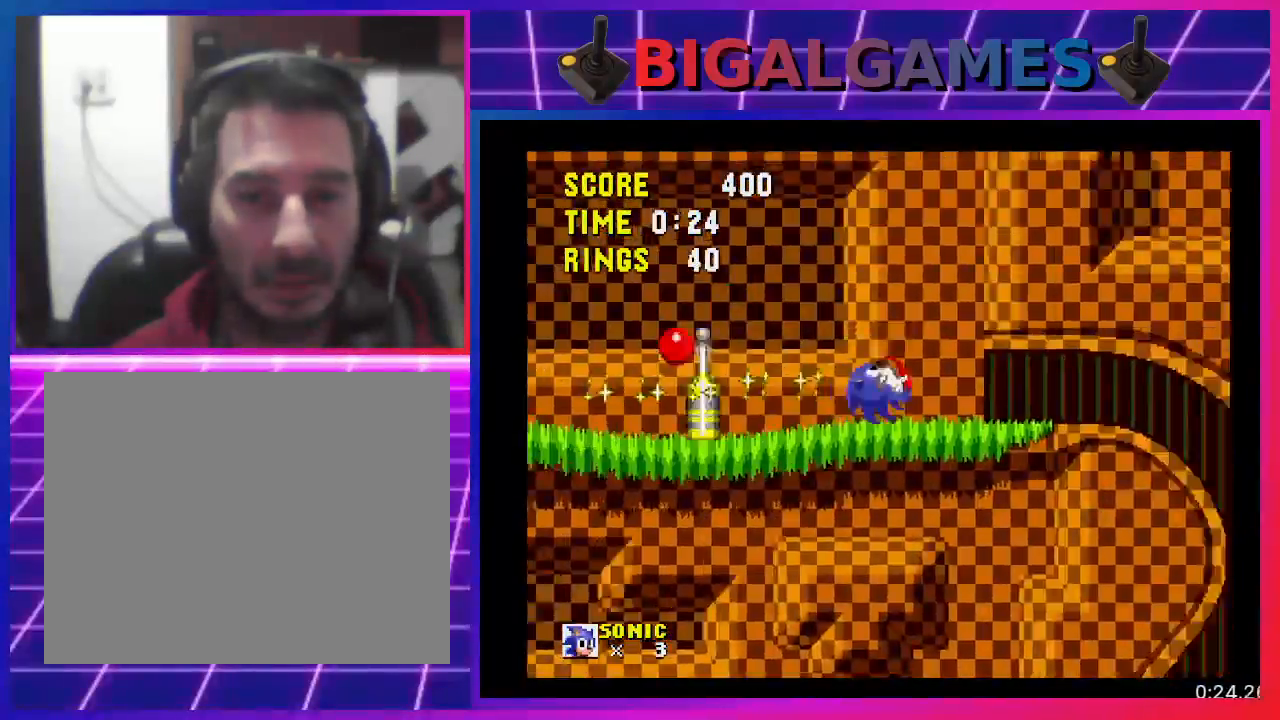
{"buttons": ["DPAD_RIGHT"], "events": []}
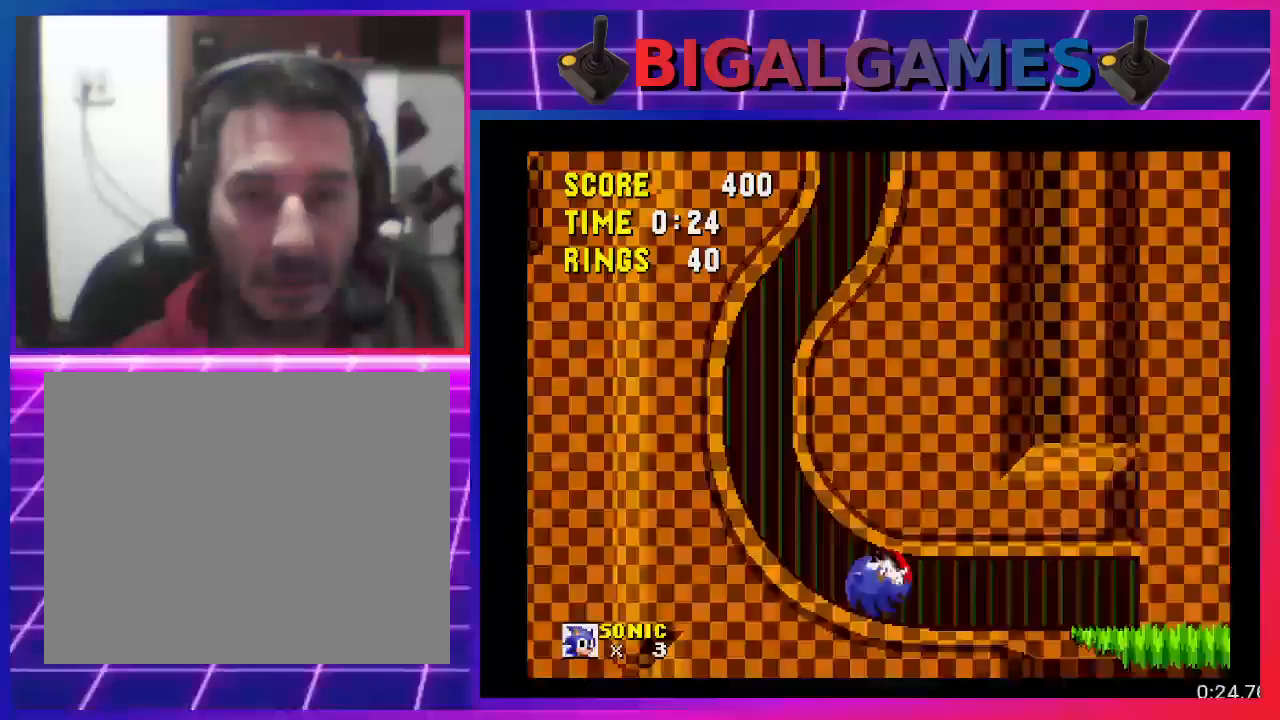
{"buttons": ["DPAD_RIGHT"], "events": []}